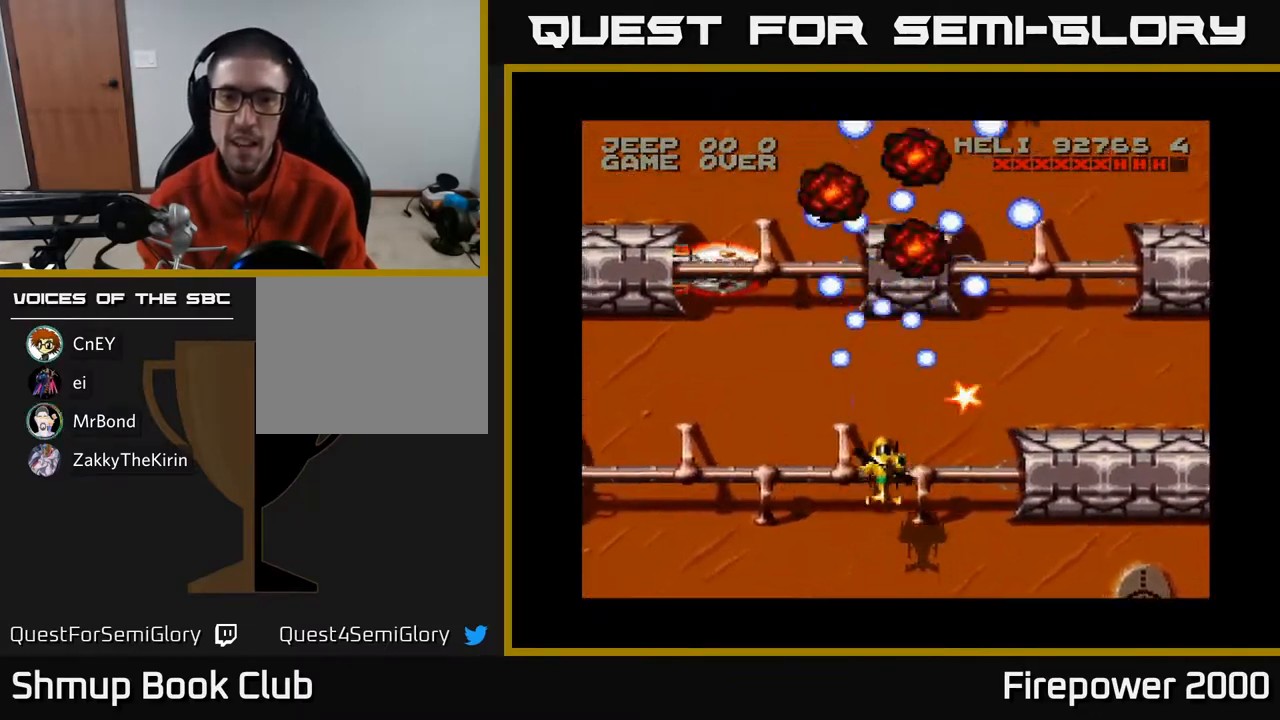
Gameplay with a controller (Xbox layout); each line is a JSON object with the inputs held at the frame after it. "events" lists button and stick changes between this image and that frame as [ms after this image, input, new state], when the widget could be followed in between.
{"buttons": ["A", "DPAD_DOWN"], "left_stick": "center", "right_stick": "center", "events": [[50, "DPAD_LEFT", "up"], [83, "DPAD_RIGHT", "down"], [400, "DPAD_UP", "up"], [450, "DPAD_DOWN", "down"], [450, "DPAD_RIGHT", "up"]]}
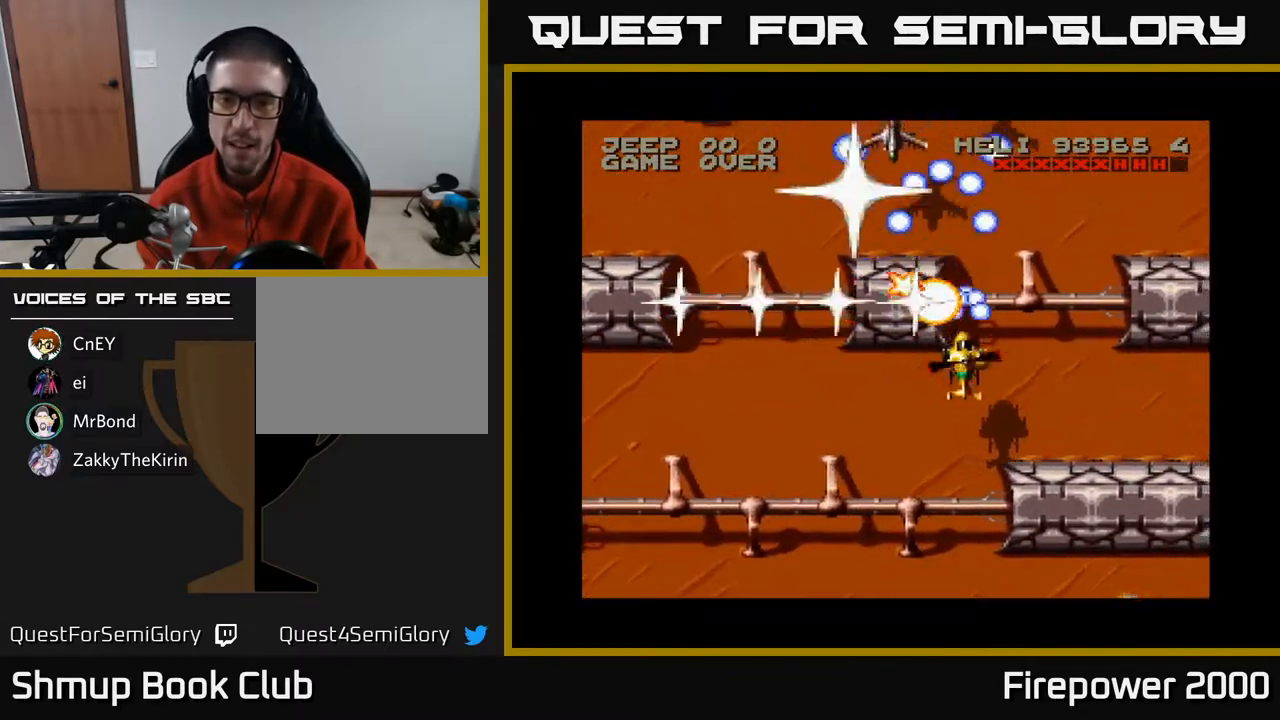
{"buttons": ["A", "DPAD_DOWN", "DPAD_LEFT"], "left_stick": "center", "right_stick": "center", "events": [[17, "DPAD_LEFT", "down"], [67, "DPAD_LEFT", "up"], [117, "DPAD_RIGHT", "down"], [133, "DPAD_DOWN", "up"], [217, "DPAD_DOWN", "down"], [217, "DPAD_LEFT", "down"], [217, "DPAD_RIGHT", "up"]]}
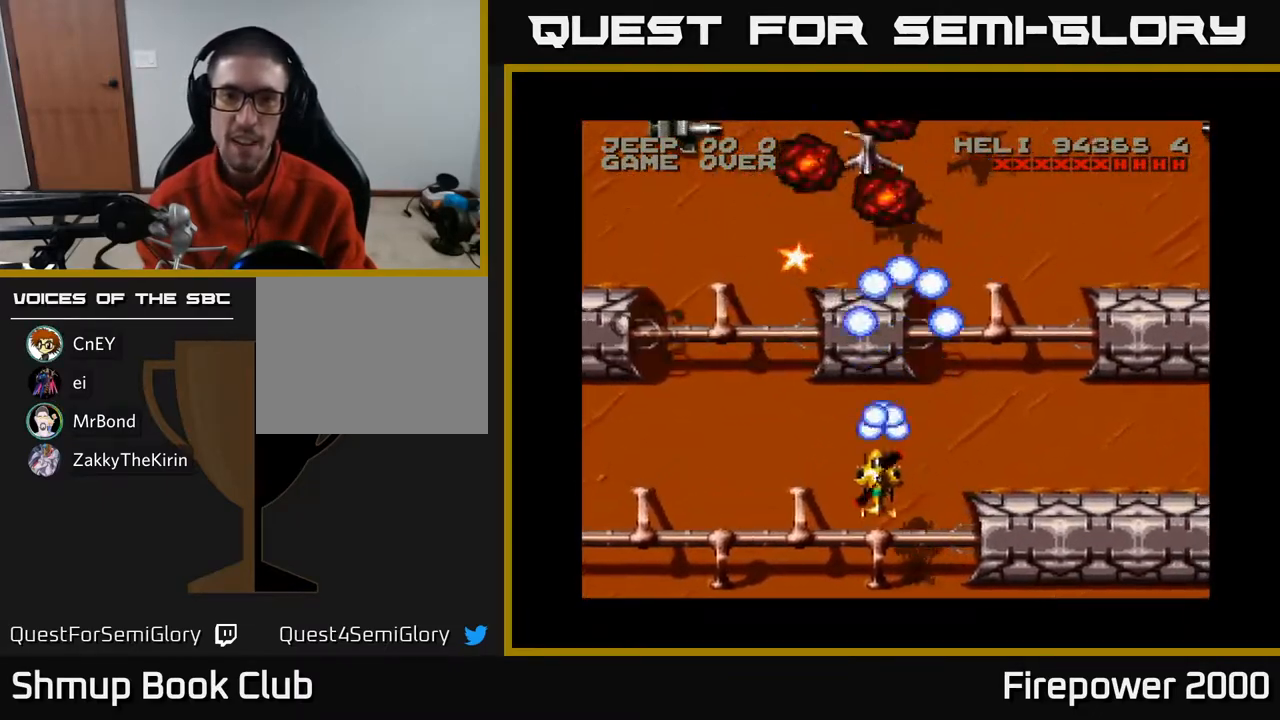
{"buttons": ["A"], "left_stick": "center", "right_stick": "center", "events": [[233, "DPAD_DOWN", "up"], [483, "DPAD_LEFT", "up"]]}
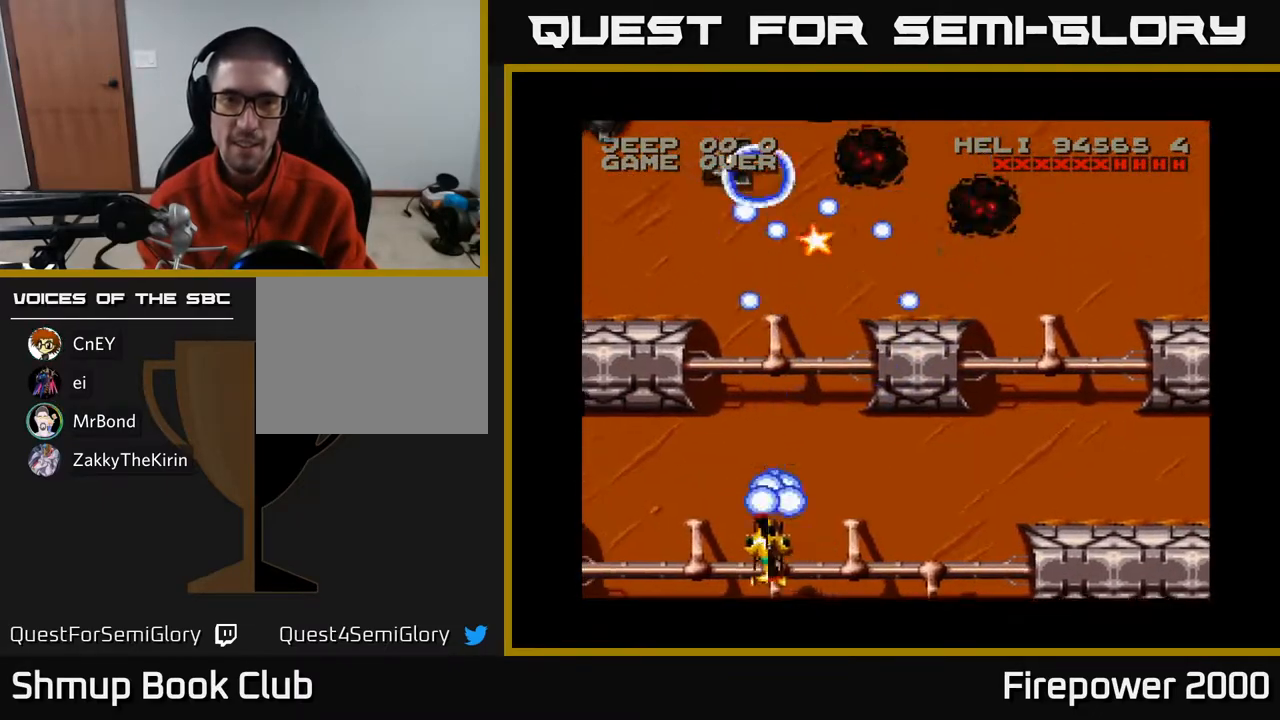
{"buttons": ["A", "DPAD_UP", "DPAD_LEFT"], "left_stick": "center", "right_stick": "center", "events": [[33, "DPAD_RIGHT", "down"], [267, "DPAD_RIGHT", "up"], [300, "DPAD_LEFT", "down"], [467, "DPAD_UP", "down"]]}
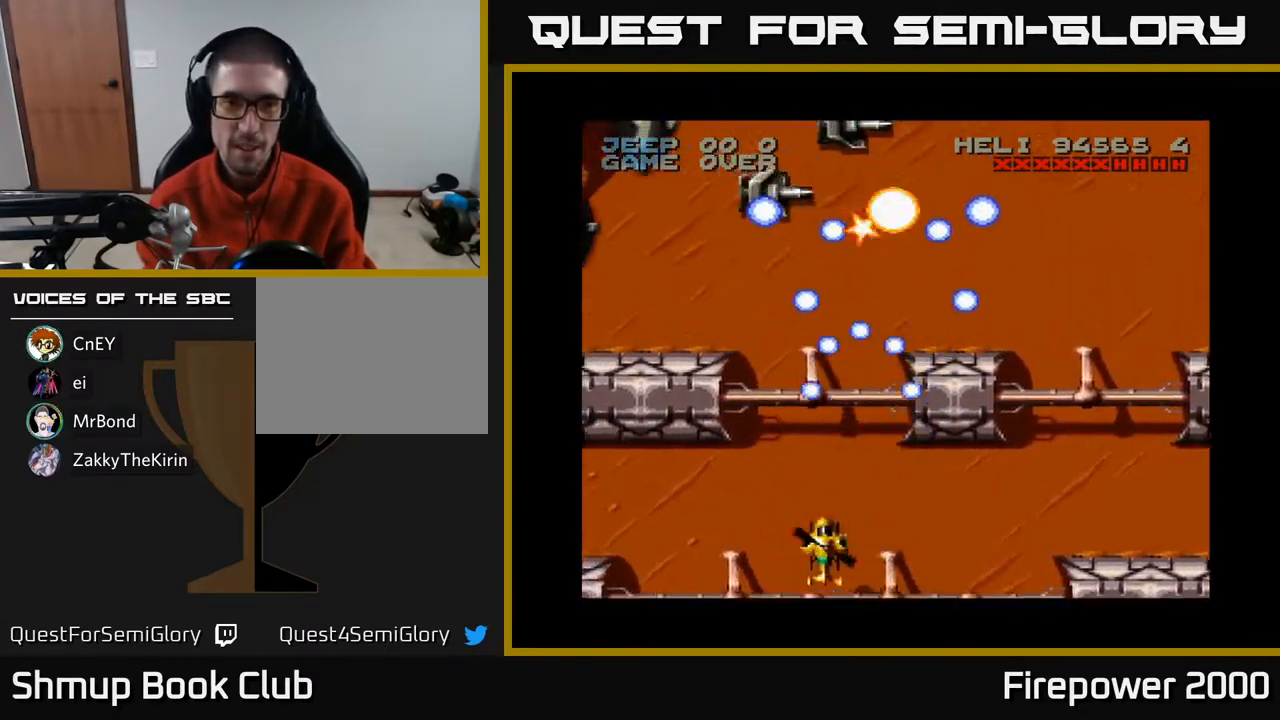
{"buttons": ["A", "DPAD_UP", "DPAD_RIGHT"], "left_stick": "center", "right_stick": "center", "events": [[50, "DPAD_LEFT", "up"], [483, "DPAD_RIGHT", "down"]]}
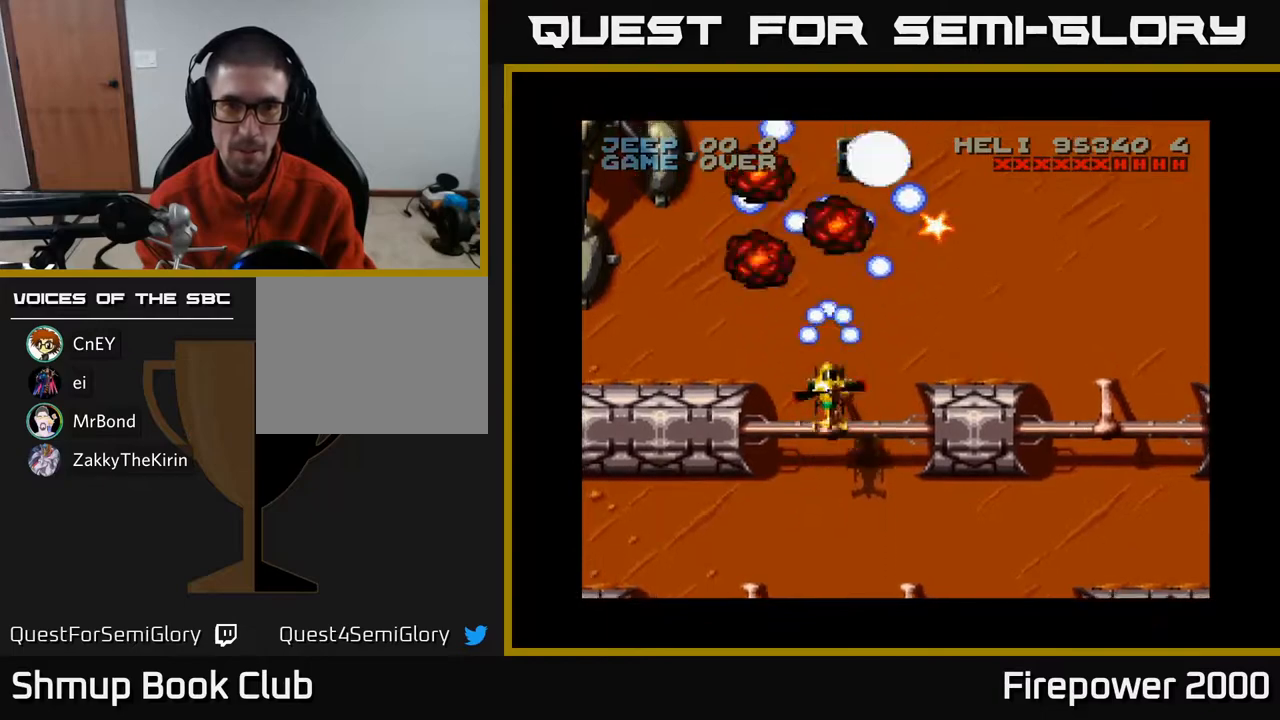
{"buttons": ["A", "DPAD_DOWN", "DPAD_LEFT"], "left_stick": "center", "right_stick": "center", "events": [[67, "DPAD_RIGHT", "up"], [133, "DPAD_LEFT", "down"], [167, "DPAD_UP", "up"], [267, "DPAD_DOWN", "down"], [267, "DPAD_LEFT", "up"], [467, "DPAD_LEFT", "down"]]}
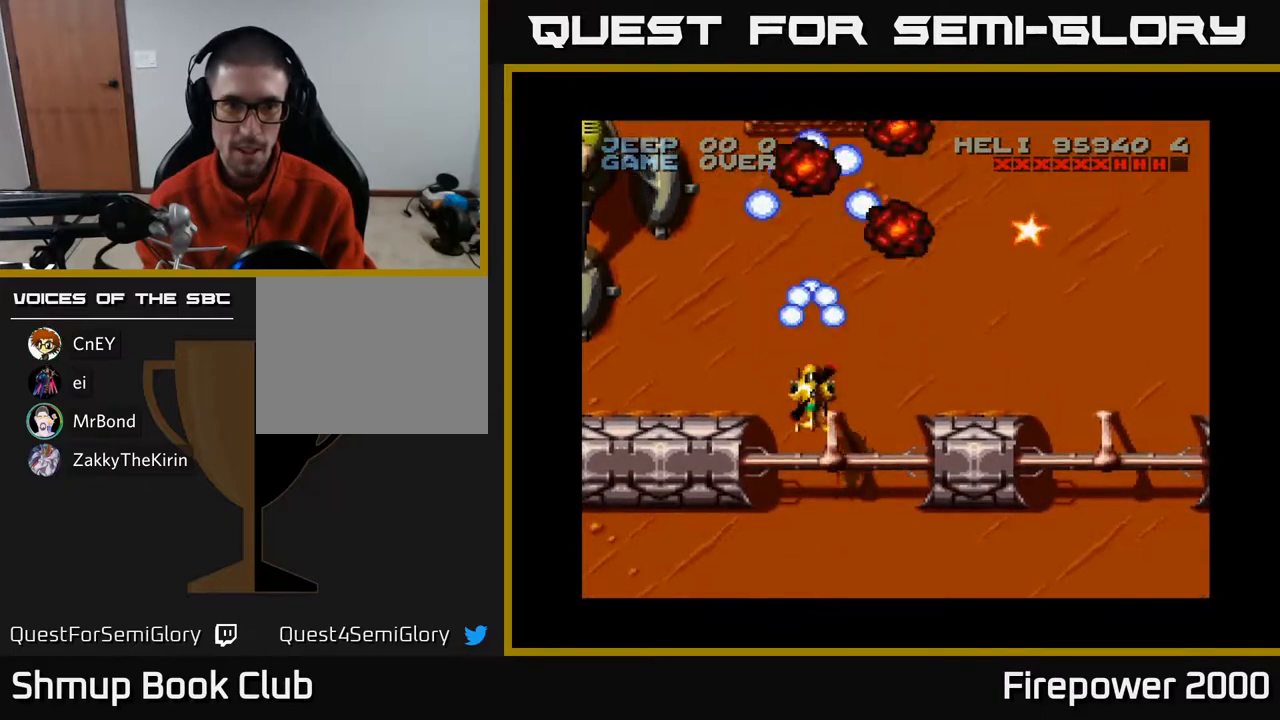
{"buttons": ["A", "DPAD_LEFT"], "left_stick": "center", "right_stick": "center", "events": [[283, "DPAD_DOWN", "up"]]}
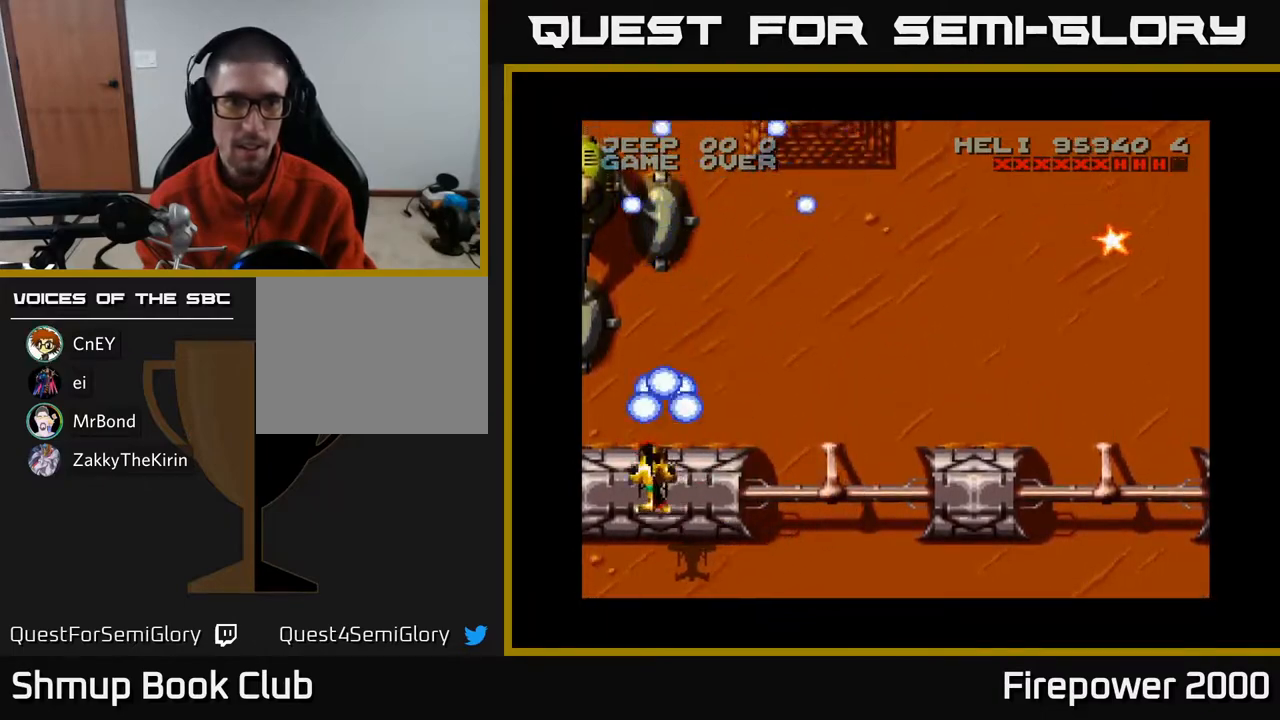
{"buttons": ["A", "DPAD_RIGHT"], "left_stick": "center", "right_stick": "center", "events": [[67, "DPAD_UP", "down"], [167, "DPAD_LEFT", "up"], [217, "DPAD_RIGHT", "down"], [217, "DPAD_UP", "up"]]}
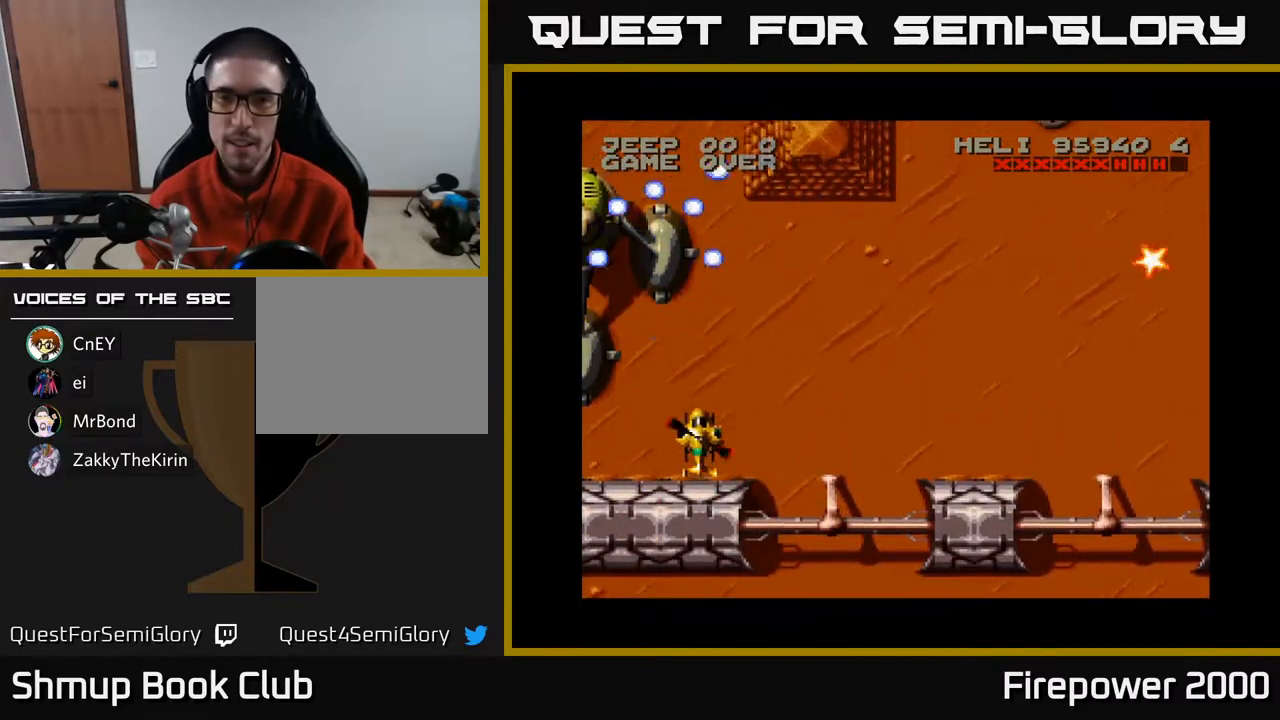
{"buttons": ["A", "DPAD_UP", "DPAD_RIGHT"], "left_stick": "center", "right_stick": "center", "events": [[500, "DPAD_UP", "down"]]}
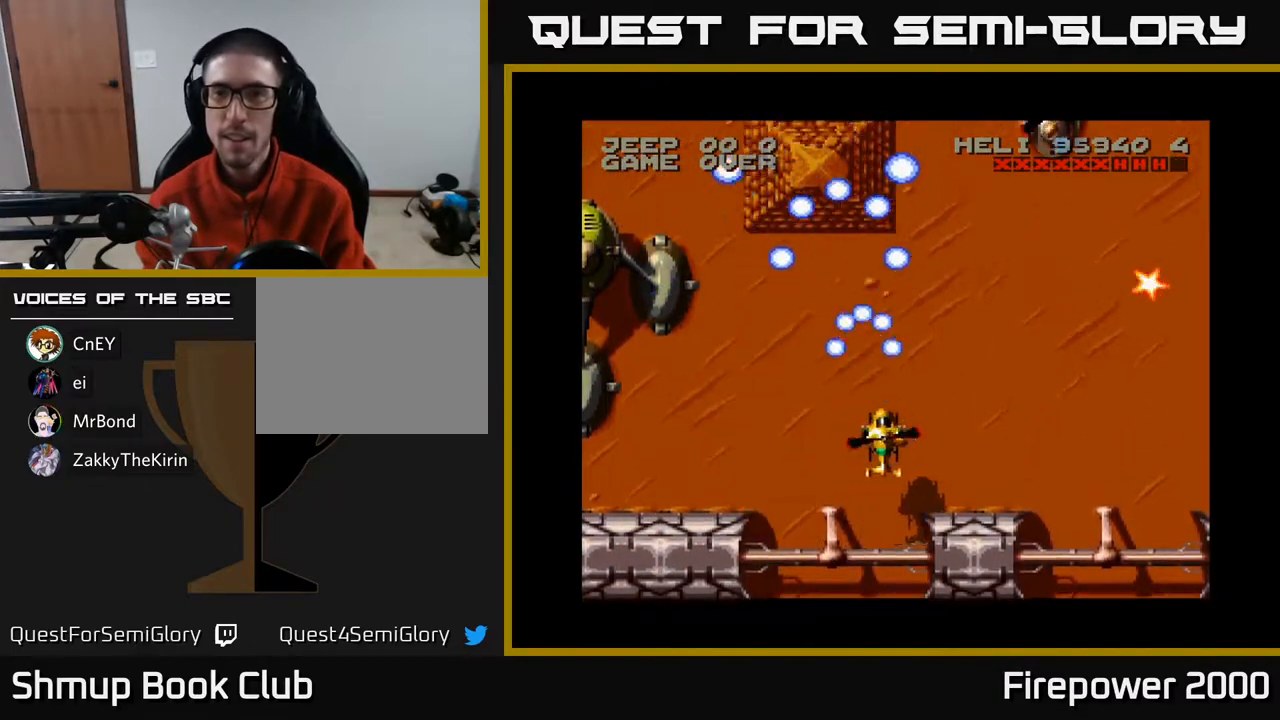
{"buttons": ["A", "DPAD_UP", "DPAD_RIGHT"], "left_stick": "center", "right_stick": "center", "events": []}
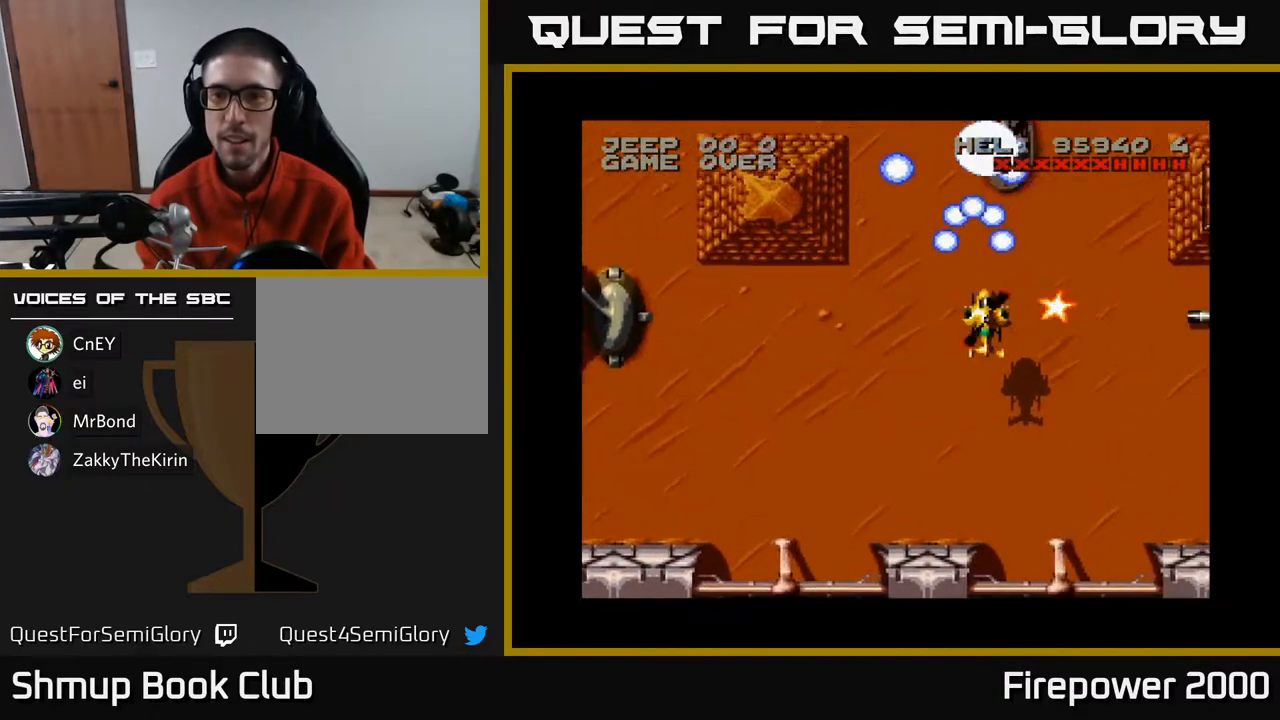
{"buttons": ["A", "DPAD_DOWN", "DPAD_LEFT"], "left_stick": "center", "right_stick": "center", "events": [[67, "DPAD_RIGHT", "up"], [100, "DPAD_LEFT", "down"], [183, "DPAD_UP", "up"], [217, "DPAD_LEFT", "up"], [233, "DPAD_DOWN", "down"], [250, "DPAD_RIGHT", "down"], [317, "DPAD_RIGHT", "up"], [483, "DPAD_LEFT", "down"]]}
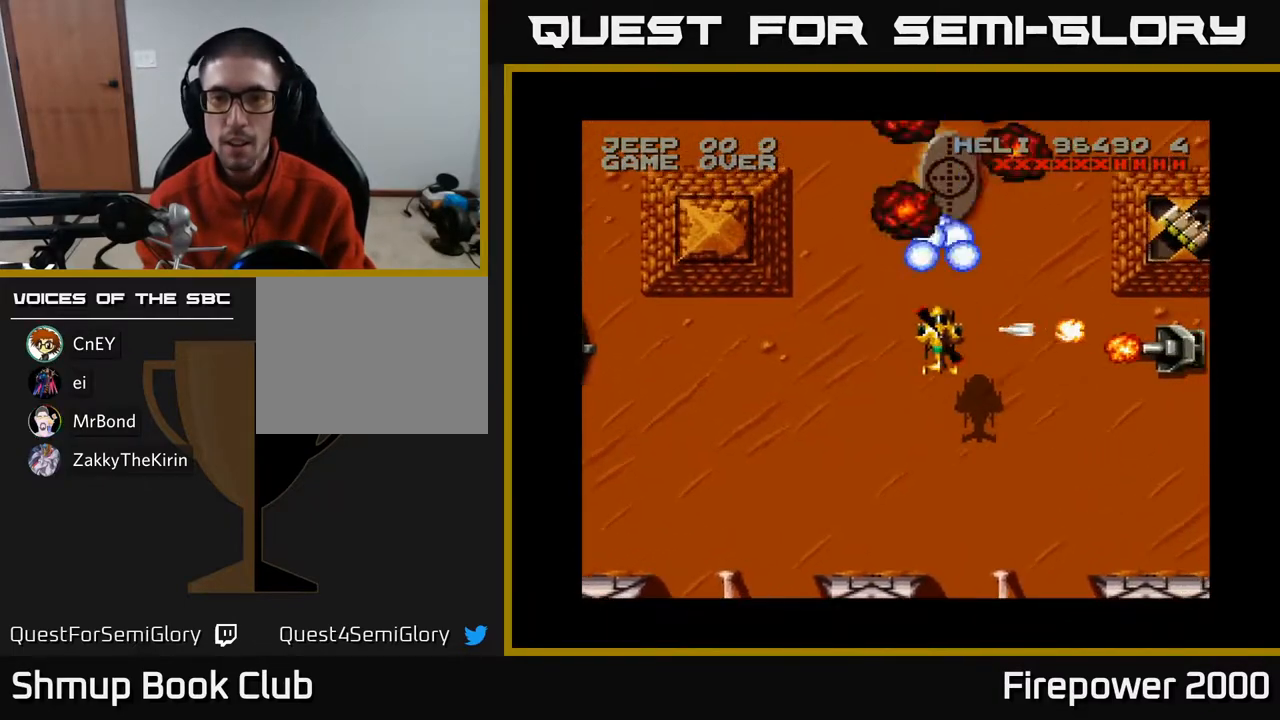
{"buttons": ["A", "DPAD_DOWN", "DPAD_LEFT"], "left_stick": "center", "right_stick": "center", "events": [[167, "DPAD_LEFT", "up"], [450, "DPAD_LEFT", "down"]]}
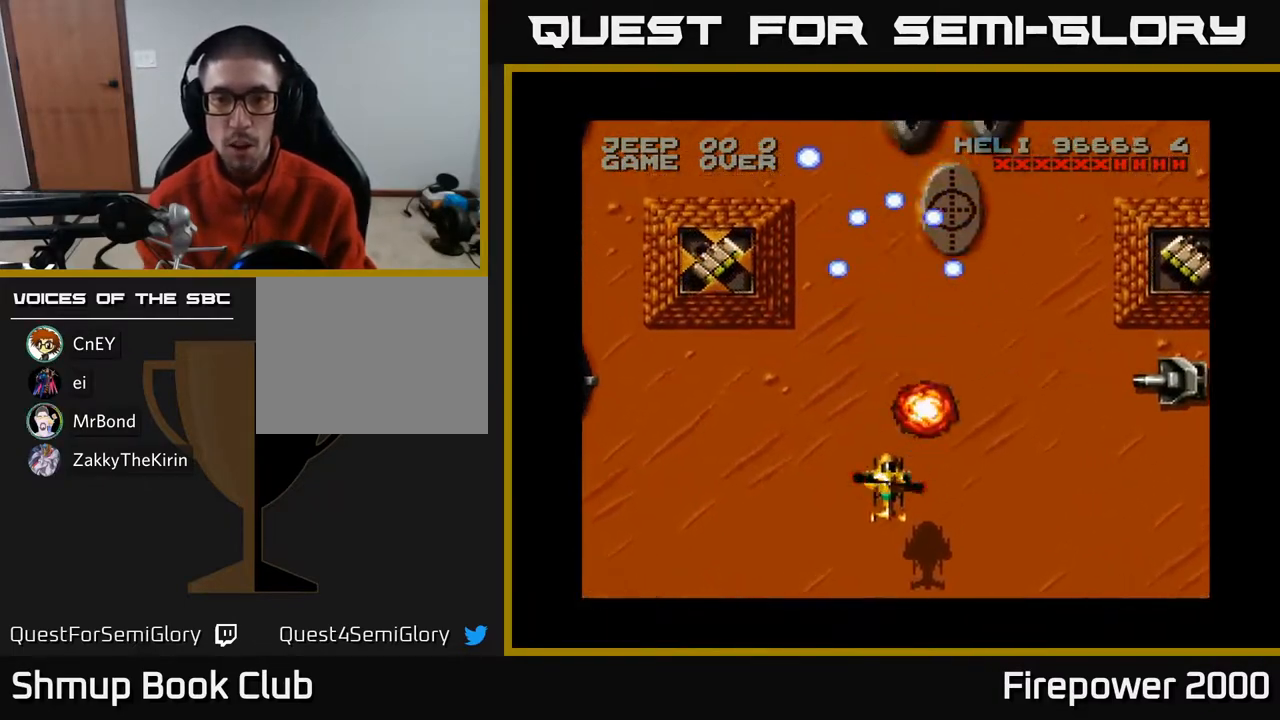
{"buttons": ["A", "DPAD_RIGHT"], "left_stick": "center", "right_stick": "center", "events": [[100, "DPAD_LEFT", "up"], [150, "DPAD_RIGHT", "down"], [383, "DPAD_DOWN", "up"]]}
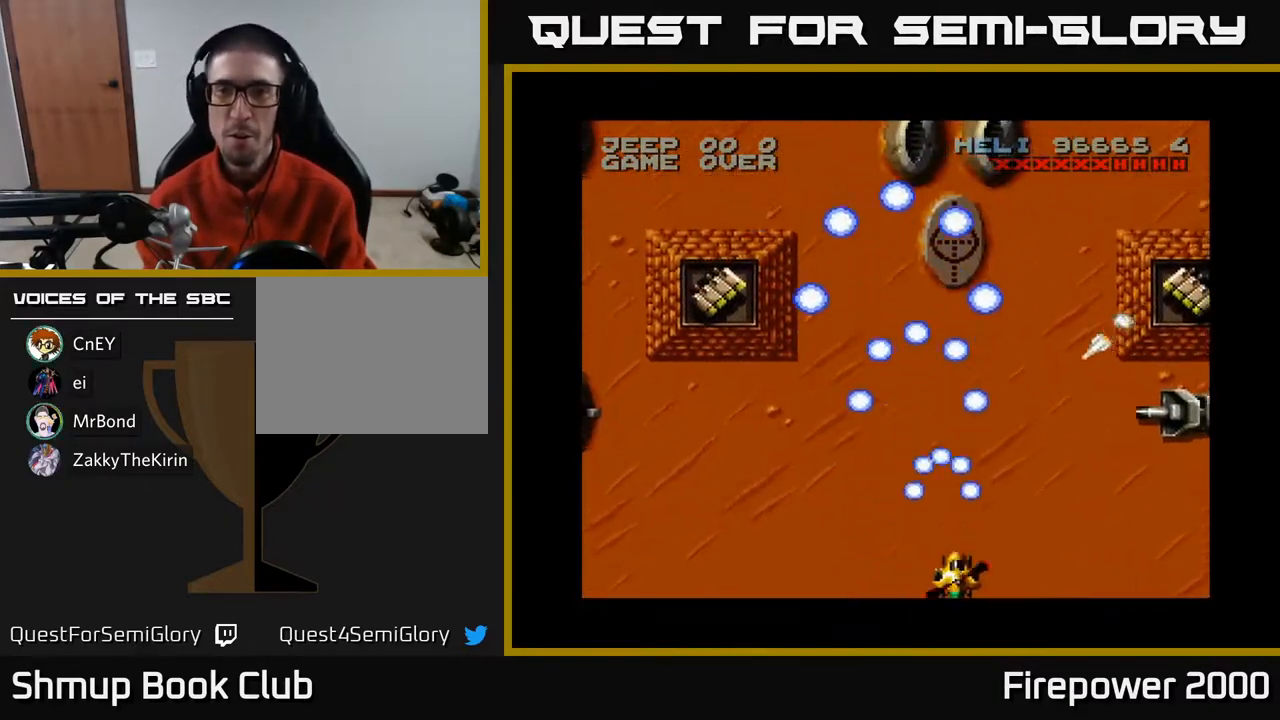
{"buttons": ["A", "DPAD_RIGHT"], "left_stick": "center", "right_stick": "center", "events": []}
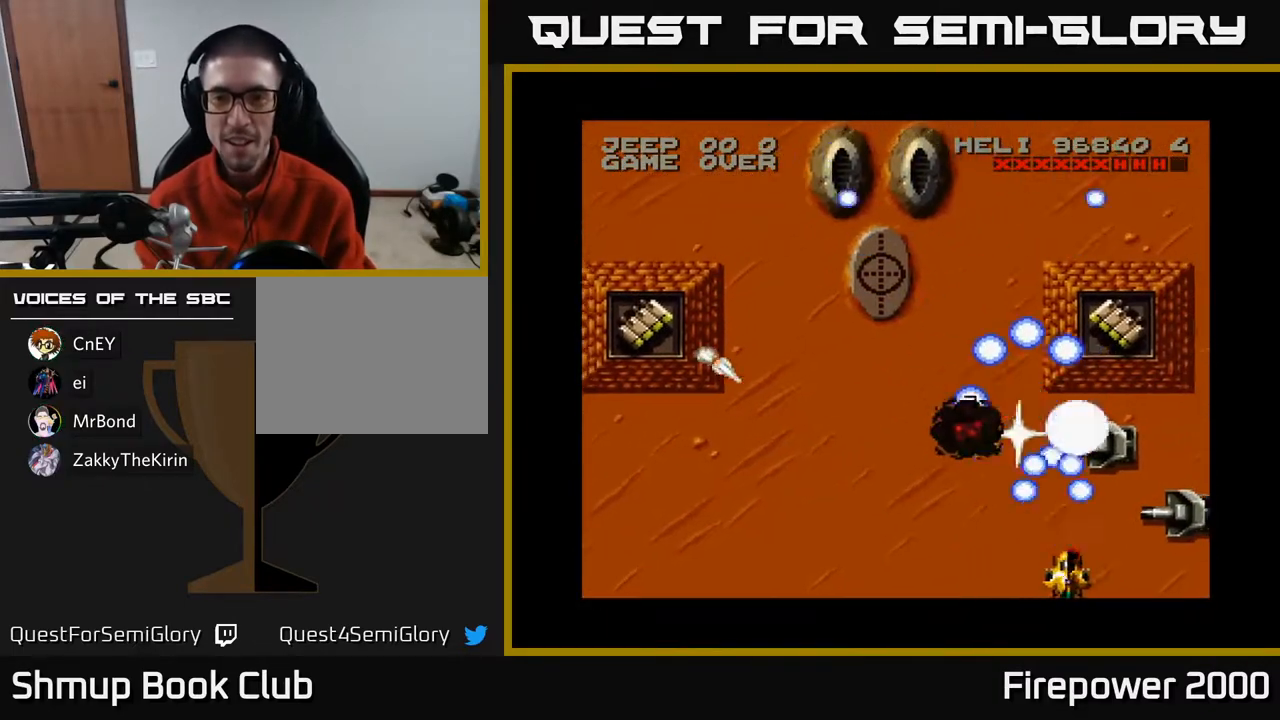
{"buttons": ["A", "DPAD_LEFT"], "left_stick": "center", "right_stick": "center", "events": [[133, "DPAD_DOWN", "down"], [317, "DPAD_RIGHT", "up"], [467, "DPAD_DOWN", "up"], [500, "DPAD_LEFT", "down"]]}
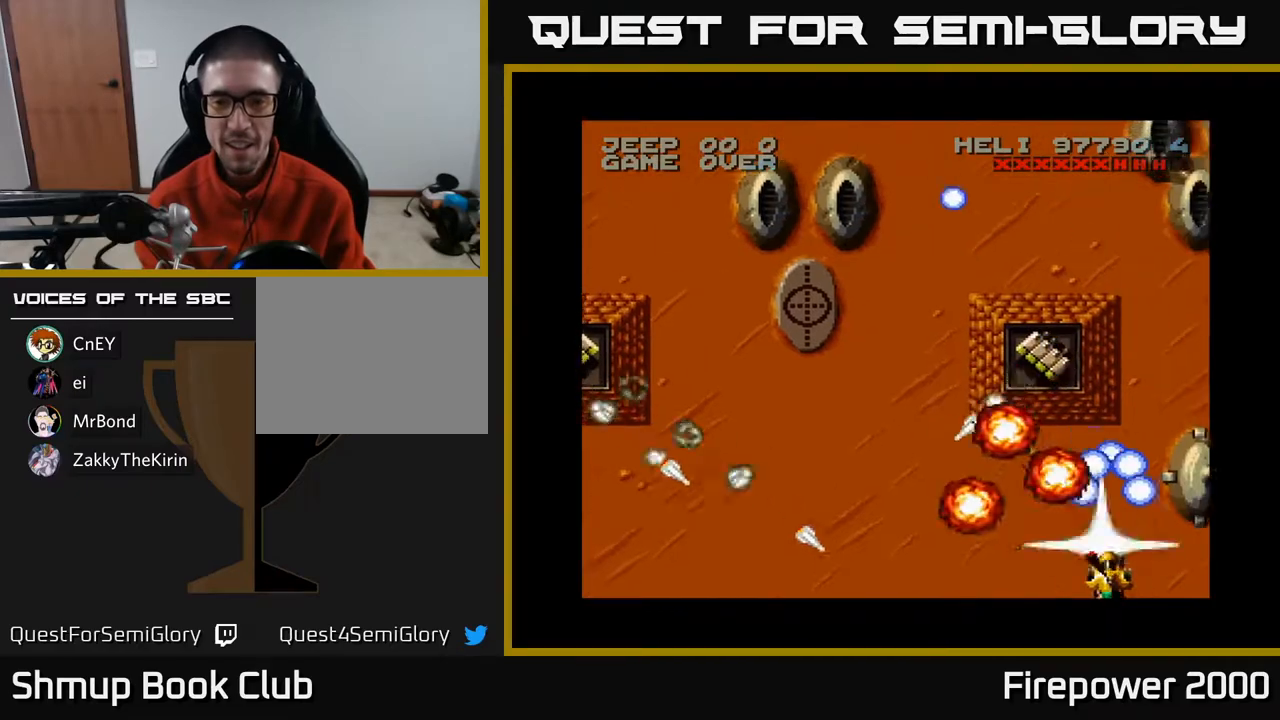
{"buttons": ["A", "DPAD_UP", "DPAD_LEFT"], "left_stick": "center", "right_stick": "center", "events": [[150, "DPAD_DOWN", "down"], [150, "DPAD_LEFT", "up"], [183, "DPAD_DOWN", "up"], [183, "DPAD_RIGHT", "down"], [333, "DPAD_RIGHT", "up"], [350, "DPAD_LEFT", "down"], [417, "DPAD_UP", "down"]]}
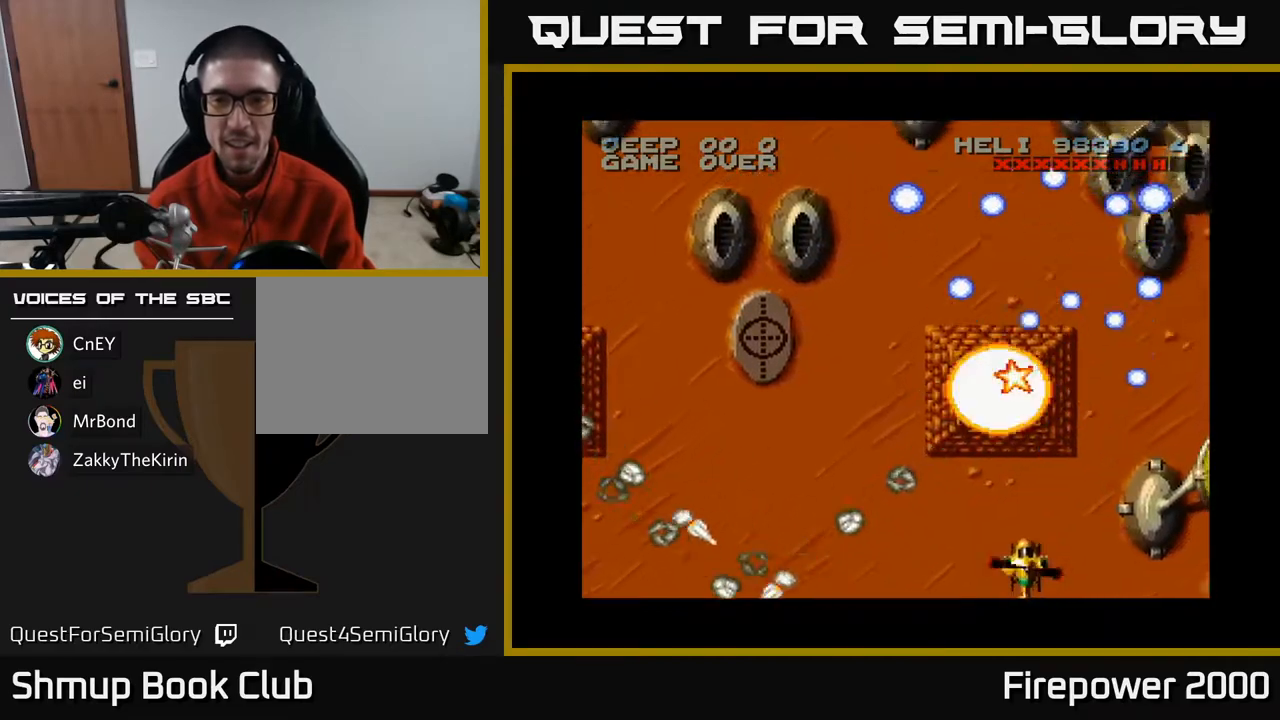
{"buttons": ["A", "DPAD_UP", "DPAD_RIGHT"], "left_stick": "center", "right_stick": "center", "events": [[50, "DPAD_LEFT", "up"], [317, "DPAD_RIGHT", "down"]]}
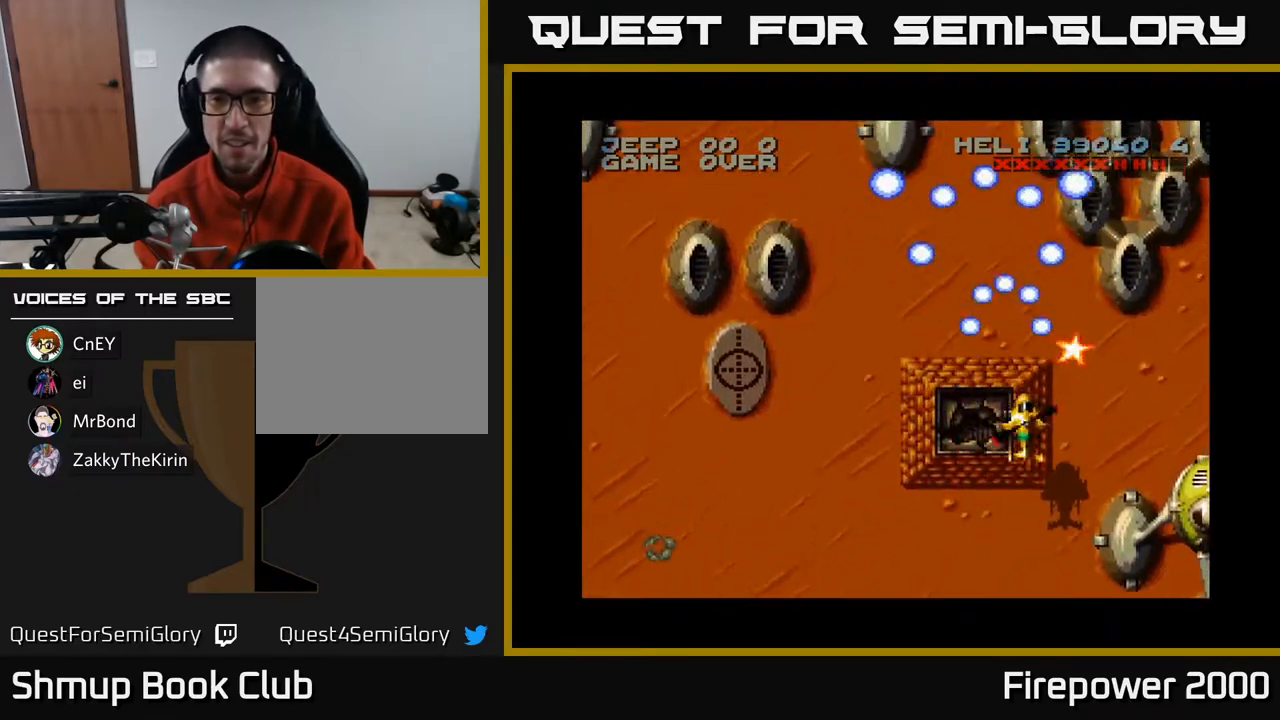
{"buttons": ["A", "DPAD_DOWN", "DPAD_LEFT"], "left_stick": "center", "right_stick": "center", "events": [[217, "DPAD_RIGHT", "up"], [283, "DPAD_LEFT", "down"], [317, "DPAD_UP", "up"], [450, "DPAD_DOWN", "down"]]}
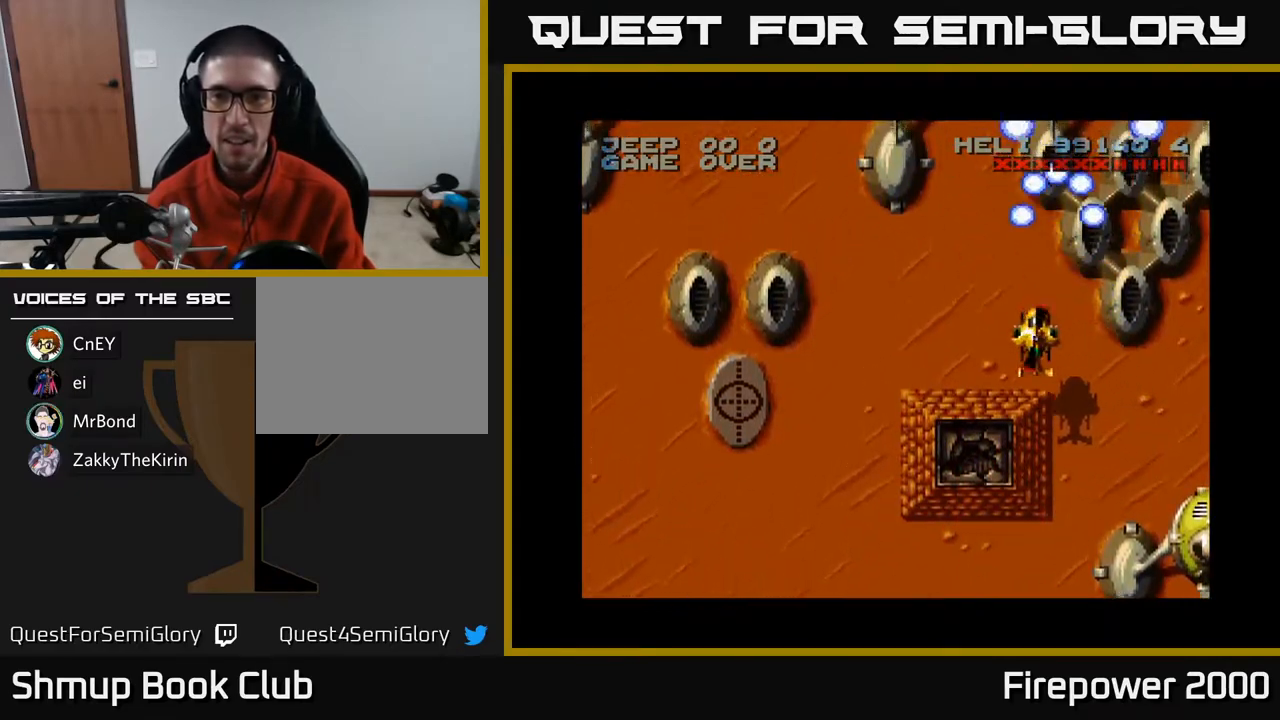
{"buttons": ["A", "DPAD_LEFT"], "left_stick": "center", "right_stick": "center", "events": [[133, "DPAD_DOWN", "up"]]}
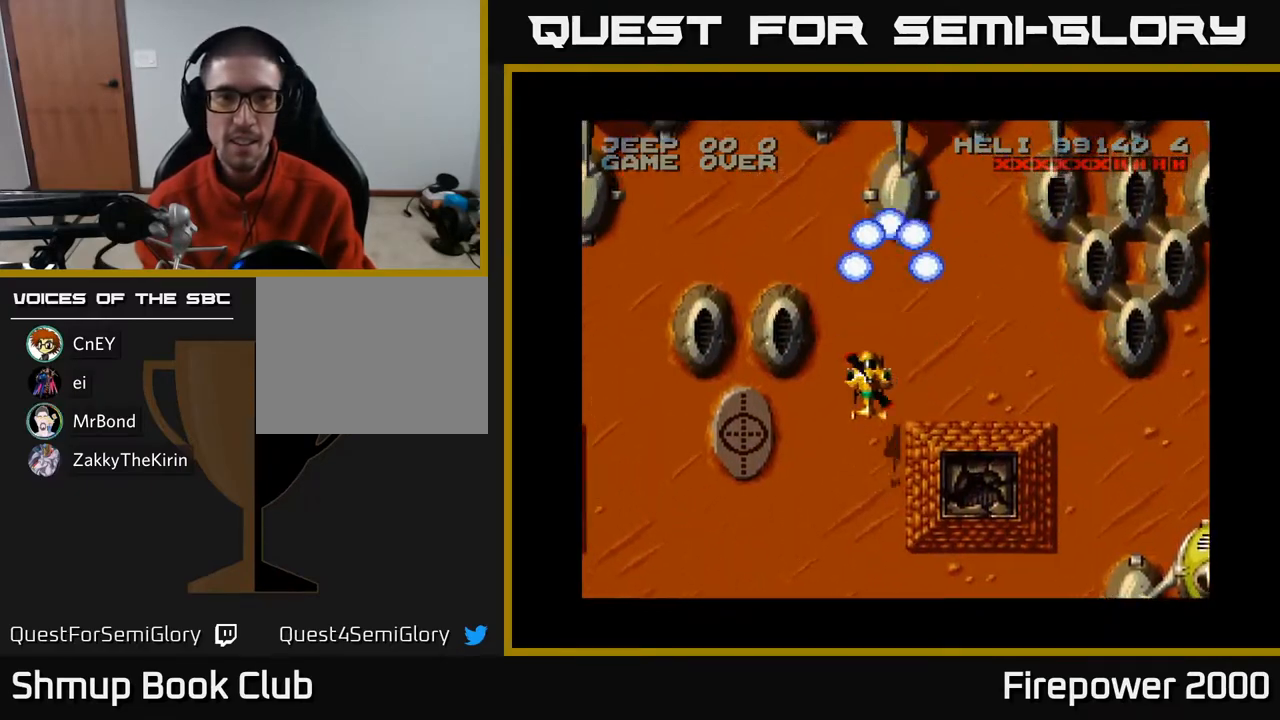
{"buttons": ["A", "DPAD_LEFT"], "left_stick": "center", "right_stick": "center", "events": []}
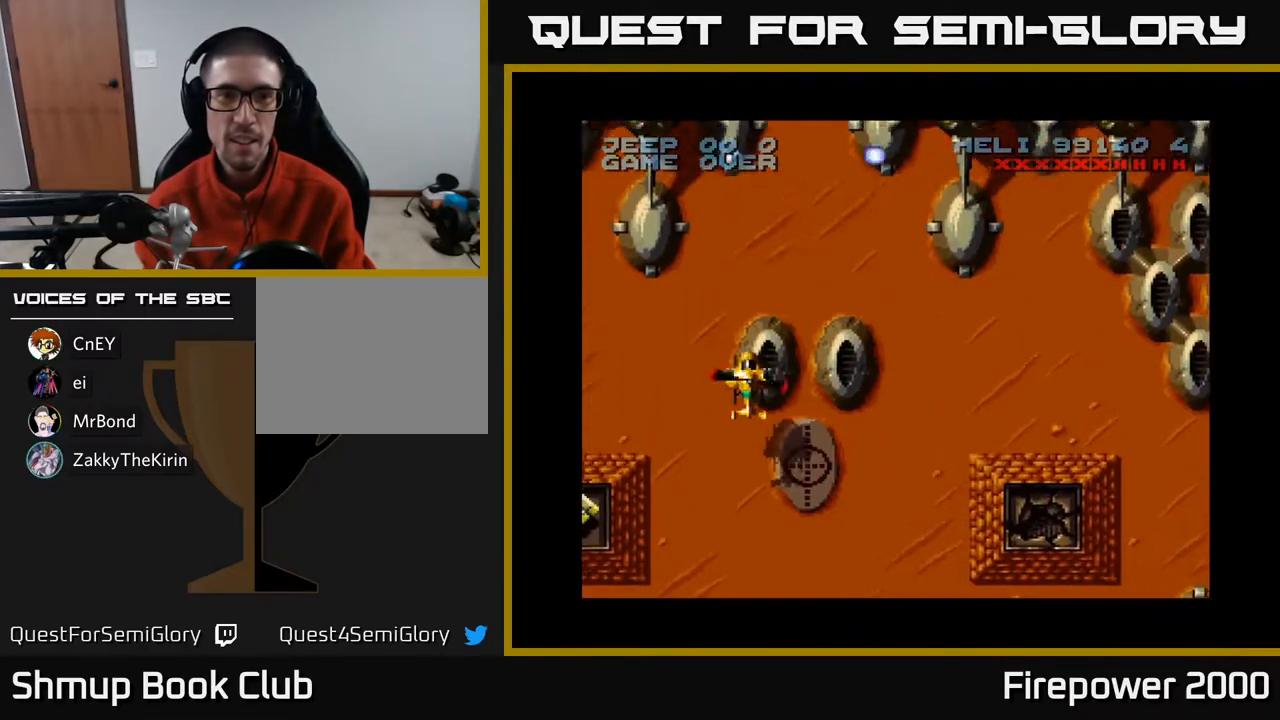
{"buttons": ["A", "DPAD_LEFT"], "left_stick": "center", "right_stick": "center", "events": []}
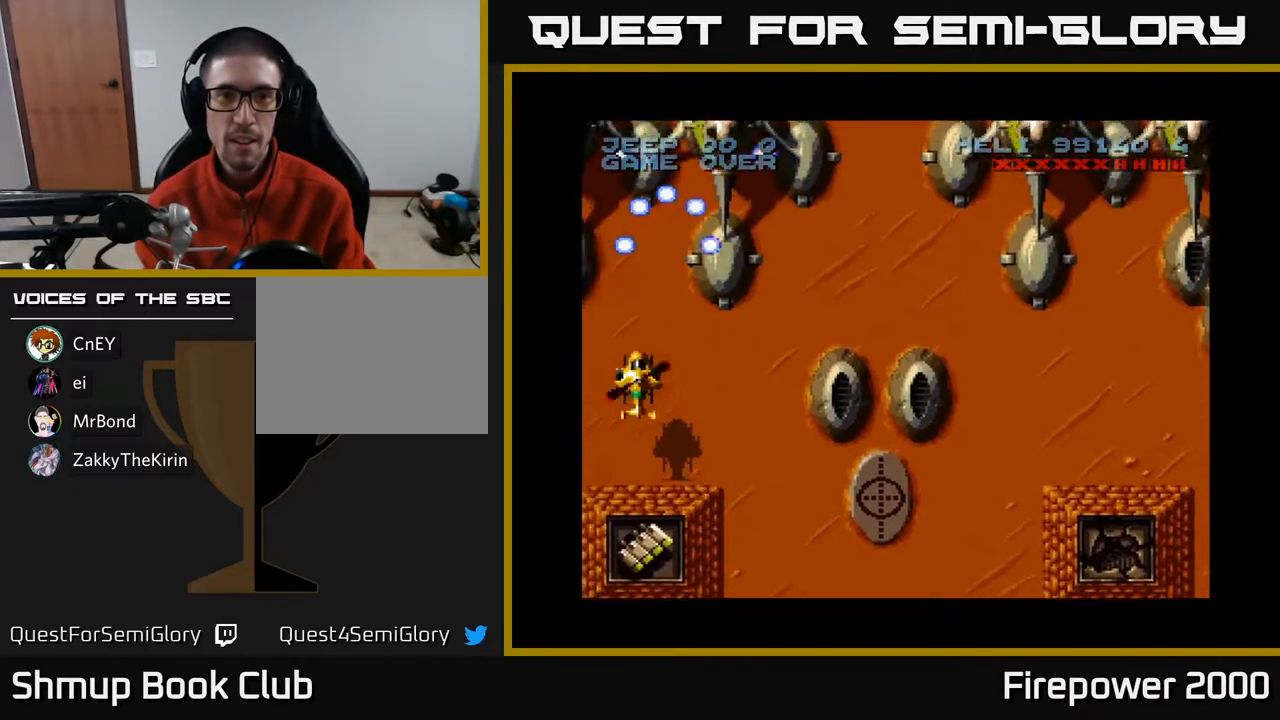
{"buttons": ["A", "DPAD_RIGHT"], "left_stick": "center", "right_stick": "center", "events": [[167, "DPAD_DOWN", "down"], [167, "DPAD_LEFT", "up"], [250, "DPAD_RIGHT", "down"], [350, "DPAD_RIGHT", "up"], [383, "DPAD_DOWN", "up"], [483, "DPAD_RIGHT", "down"]]}
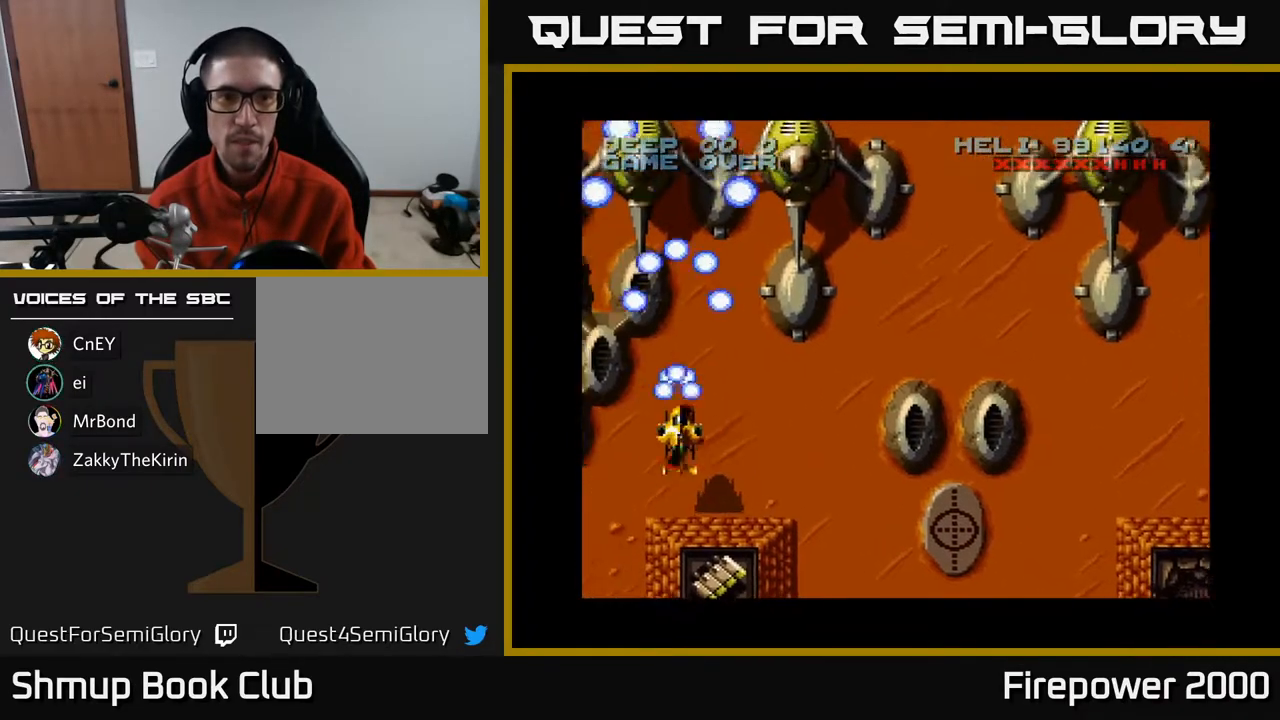
{"buttons": ["A"], "left_stick": "center", "right_stick": "center", "events": [[50, "DPAD_RIGHT", "up"], [217, "DPAD_RIGHT", "down"], [283, "DPAD_RIGHT", "up"]]}
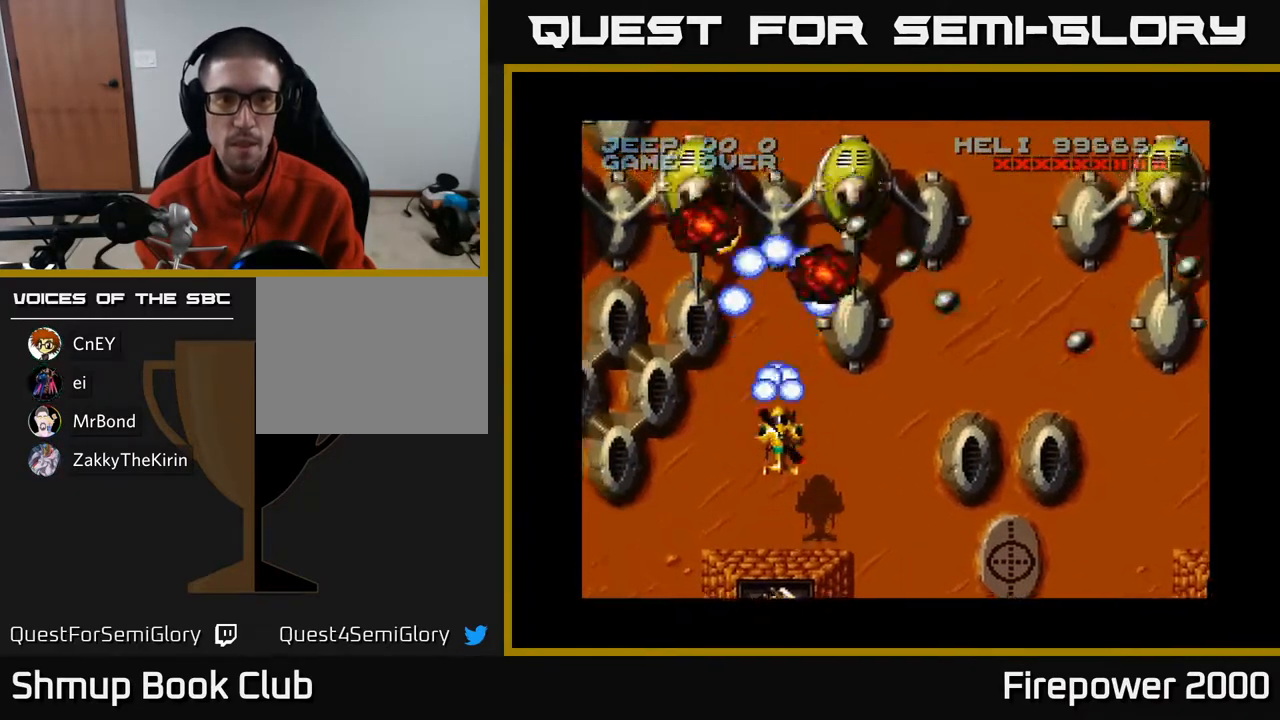
{"buttons": ["A"], "left_stick": "center", "right_stick": "center", "events": [[17, "DPAD_DOWN", "down"], [200, "DPAD_DOWN", "up"], [317, "DPAD_DOWN", "down"], [467, "DPAD_DOWN", "up"]]}
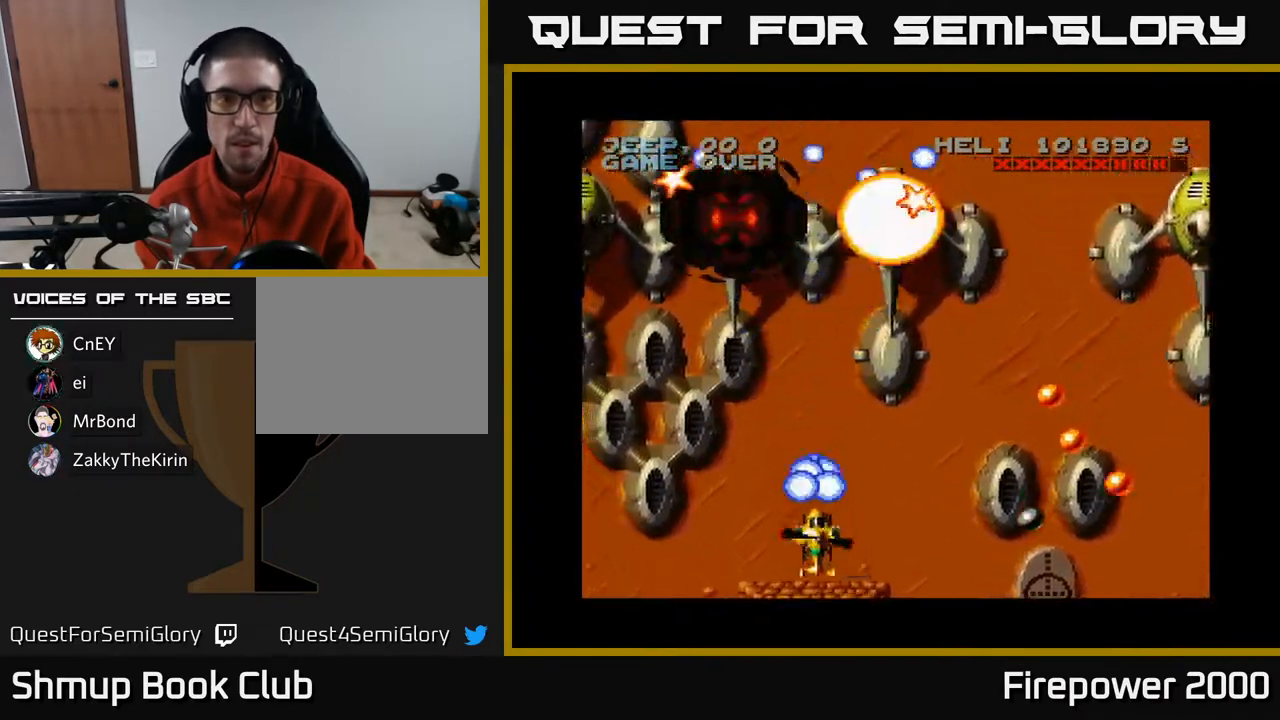
{"buttons": ["A", "DPAD_RIGHT"], "left_stick": "center", "right_stick": "center", "events": [[133, "DPAD_UP", "down"], [283, "DPAD_RIGHT", "down"], [483, "DPAD_UP", "up"]]}
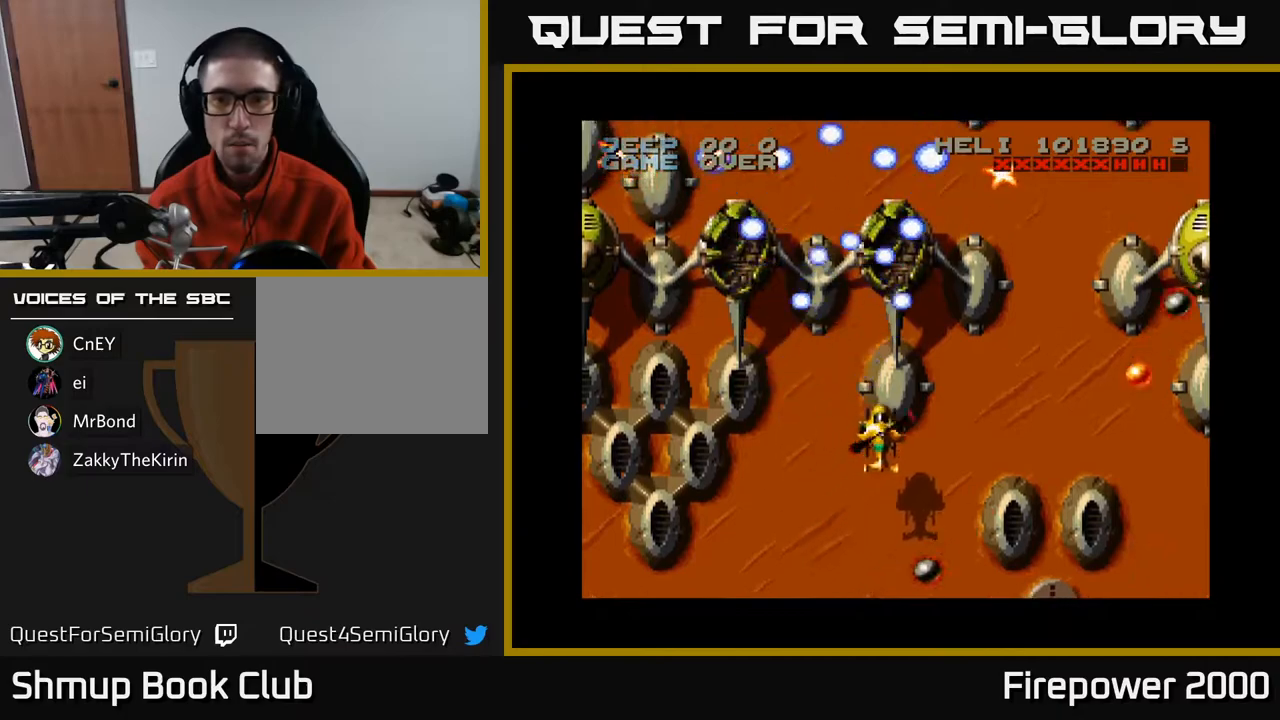
{"buttons": ["A", "DPAD_DOWN", "DPAD_RIGHT"], "left_stick": "center", "right_stick": "center", "events": [[283, "DPAD_UP", "down"], [333, "DPAD_RIGHT", "up"], [383, "DPAD_RIGHT", "down"], [417, "DPAD_UP", "up"], [483, "DPAD_DOWN", "down"]]}
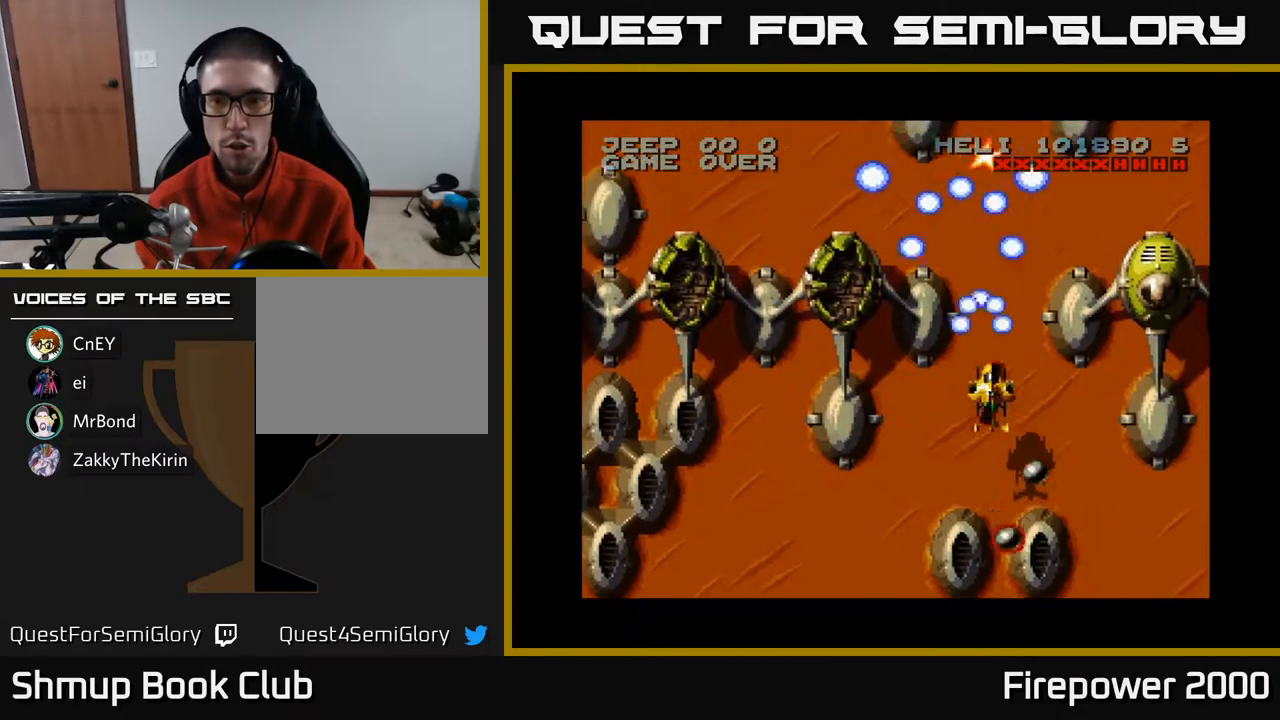
{"buttons": ["A", "DPAD_DOWN", "DPAD_RIGHT"], "left_stick": "center", "right_stick": "center", "events": []}
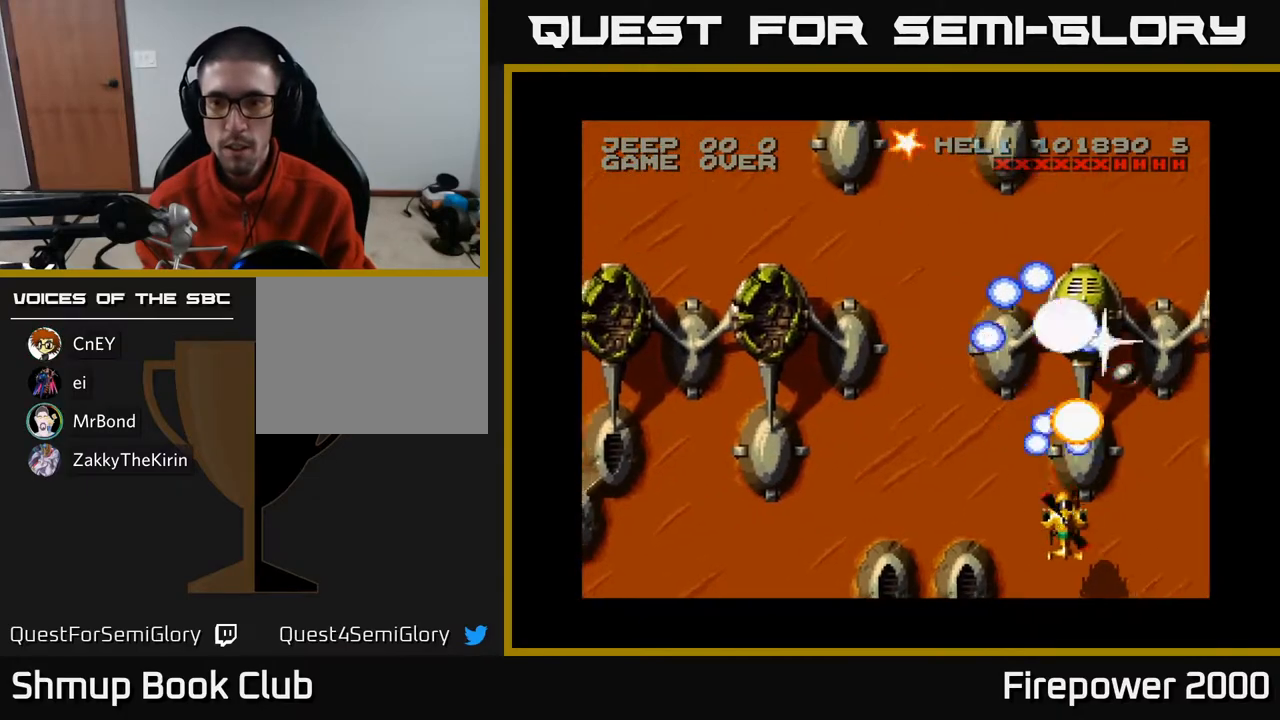
{"buttons": ["A"], "left_stick": "center", "right_stick": "center", "events": [[250, "DPAD_DOWN", "up"], [367, "DPAD_DOWN", "down"], [433, "DPAD_RIGHT", "up"], [467, "DPAD_DOWN", "up"]]}
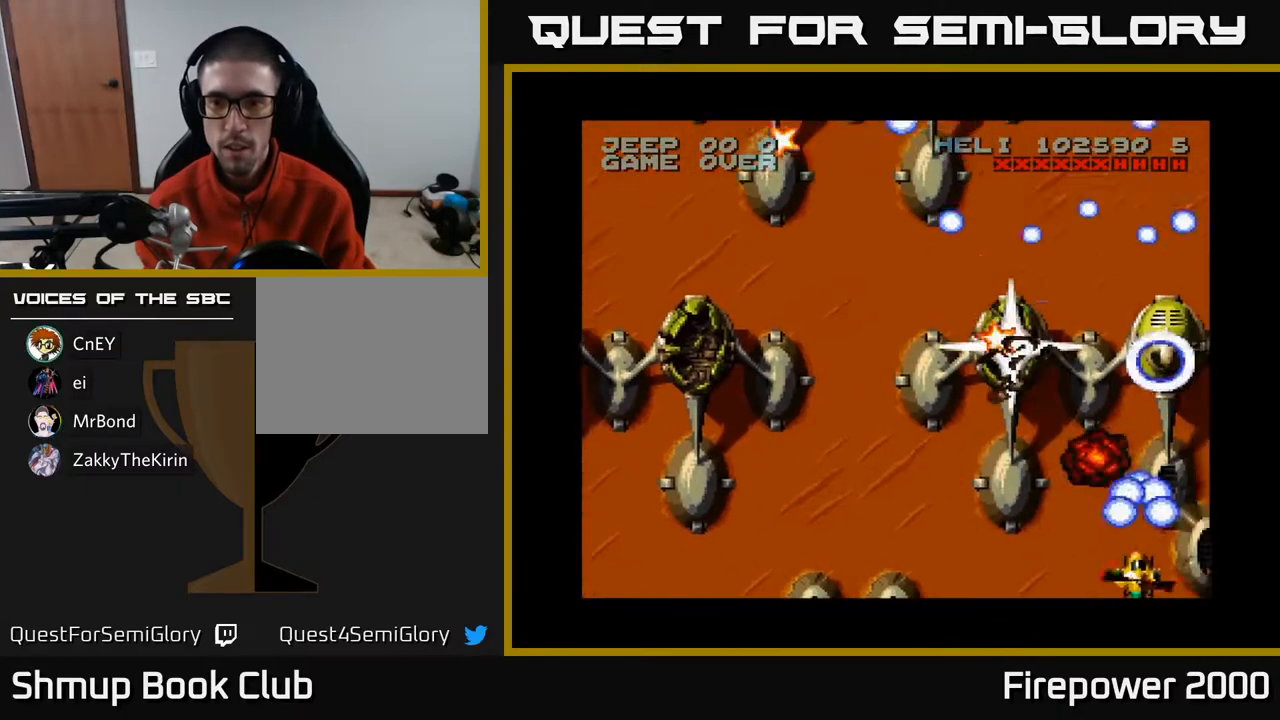
{"buttons": ["A", "DPAD_RIGHT"], "left_stick": "center", "right_stick": "center", "events": [[17, "DPAD_LEFT", "down"], [100, "DPAD_LEFT", "up"], [450, "DPAD_RIGHT", "down"]]}
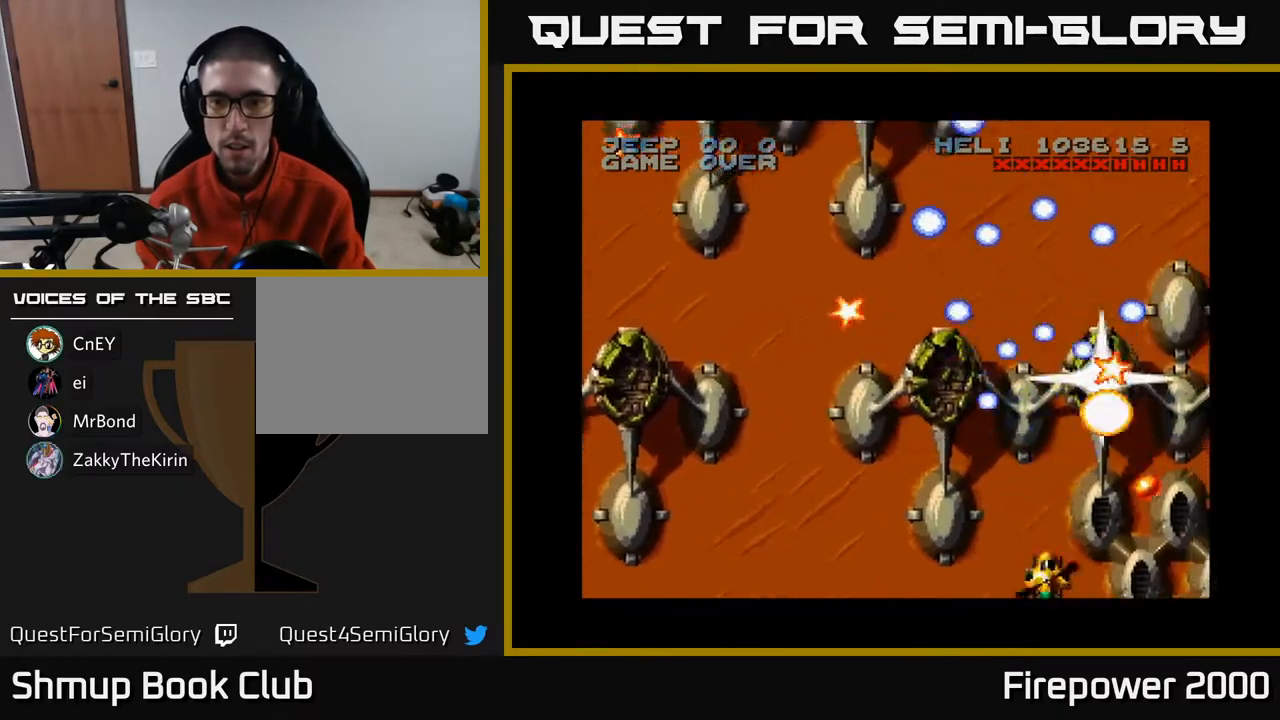
{"buttons": ["A", "DPAD_UP", "DPAD_RIGHT"], "left_stick": "center", "right_stick": "center", "events": [[83, "DPAD_RIGHT", "up"], [167, "DPAD_LEFT", "down"], [217, "DPAD_UP", "down"], [233, "DPAD_LEFT", "up"], [317, "DPAD_RIGHT", "down"]]}